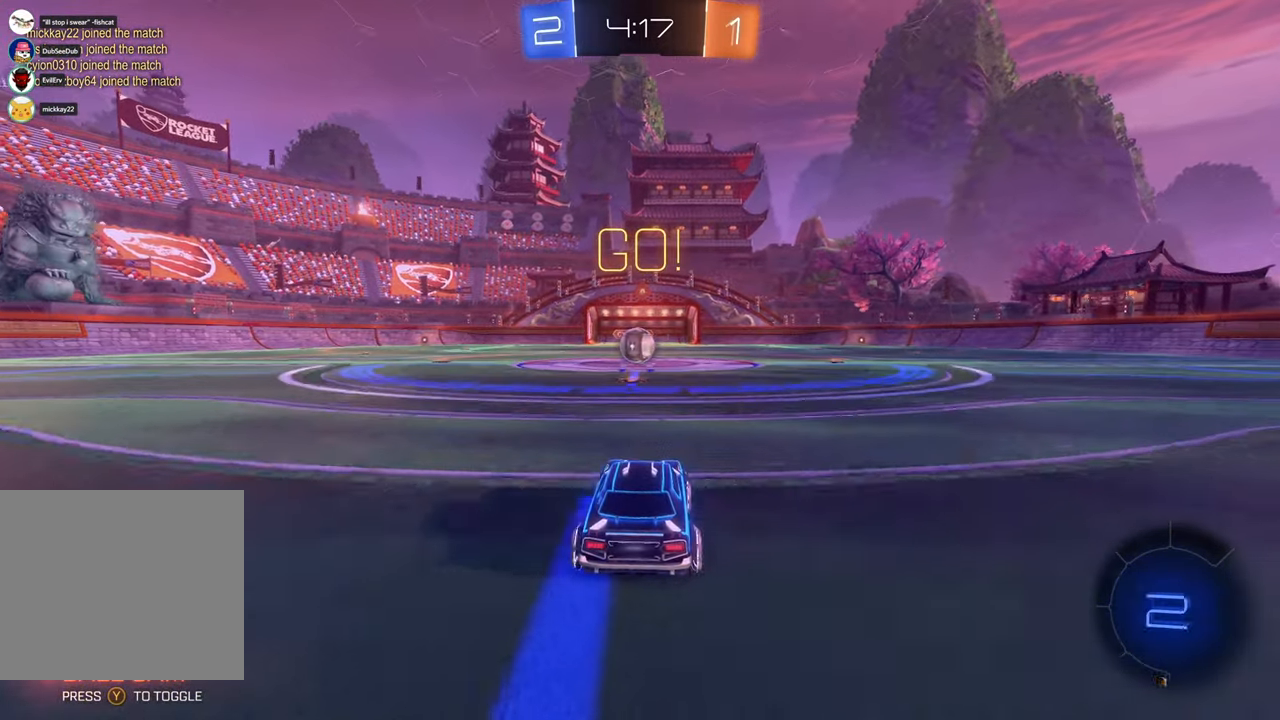
Gameplay with a controller (Xbox layout); each line is a JSON object with the inputs held at the frame after it (dt_ms = milliseconds from this image to that frame). "events" lists button and stick changes between this image and that frame as [ms after this image, input, new state], when the widget could be followed in between. Not read: L3 R1 R2 R3.
{"dt_ms": 500, "buttons": [], "left_stick": "left", "right_stick": "center"}
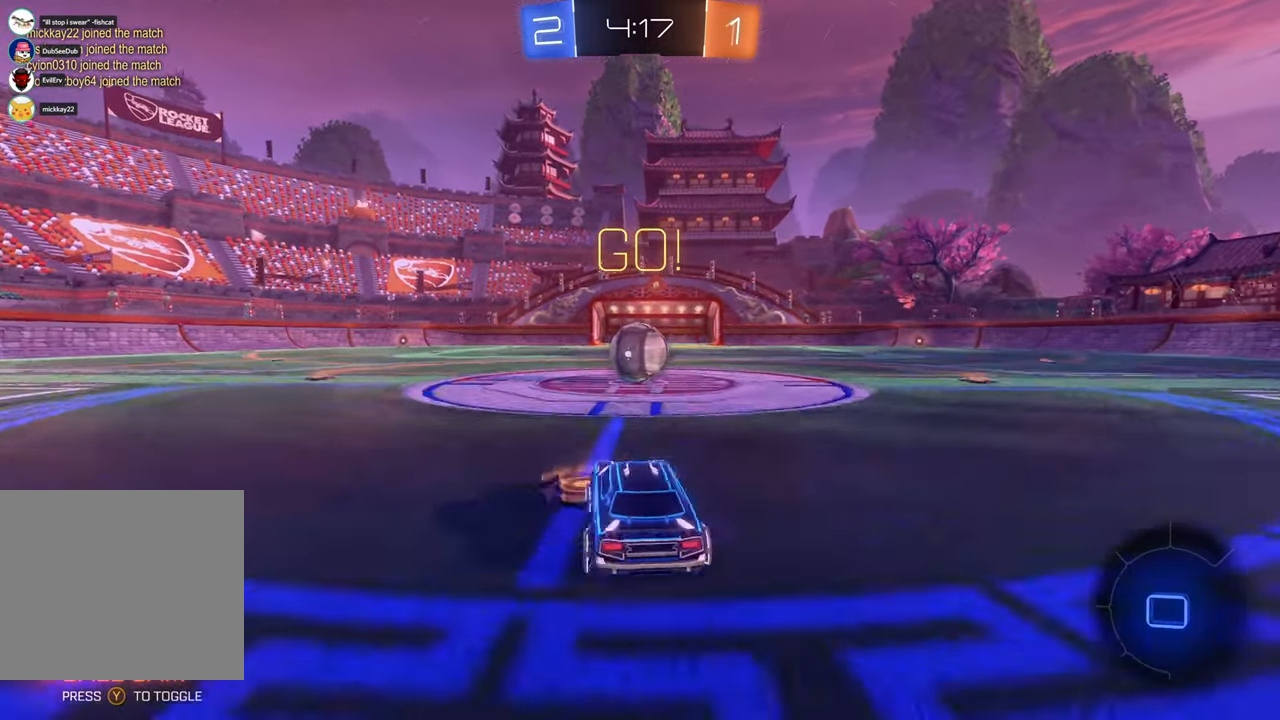
{"dt_ms": 500, "buttons": [], "left_stick": "up-right", "right_stick": "center"}
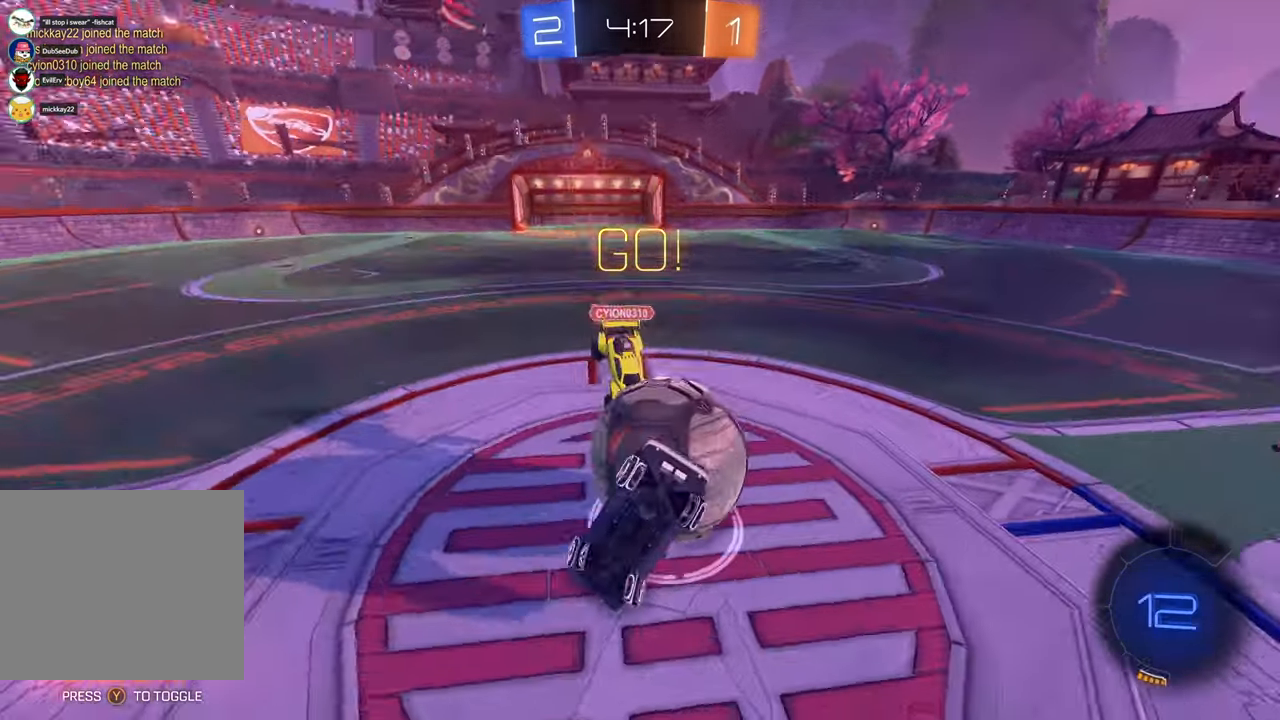
{"dt_ms": 500, "buttons": [], "left_stick": "up-right", "right_stick": "center", "events": []}
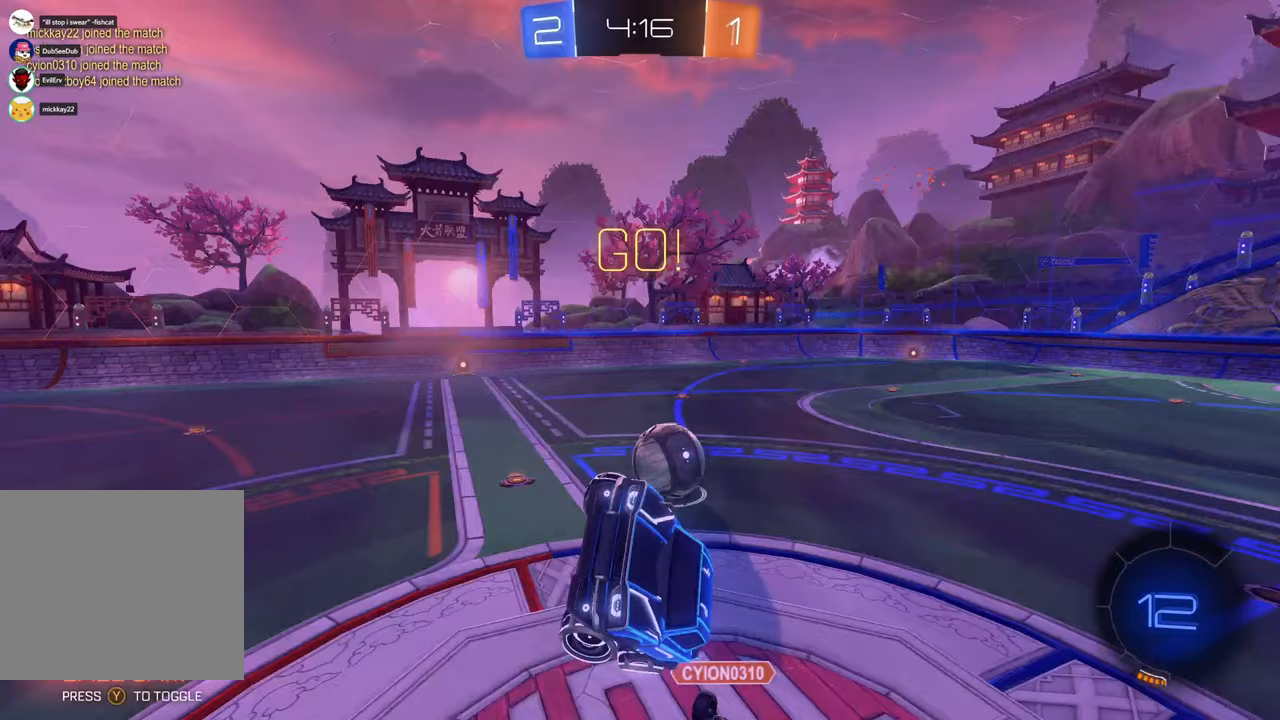
{"dt_ms": 500, "buttons": [], "left_stick": "center", "right_stick": "center", "events": [[283, "left_stick", "right"], [500, "left_stick", "center"]]}
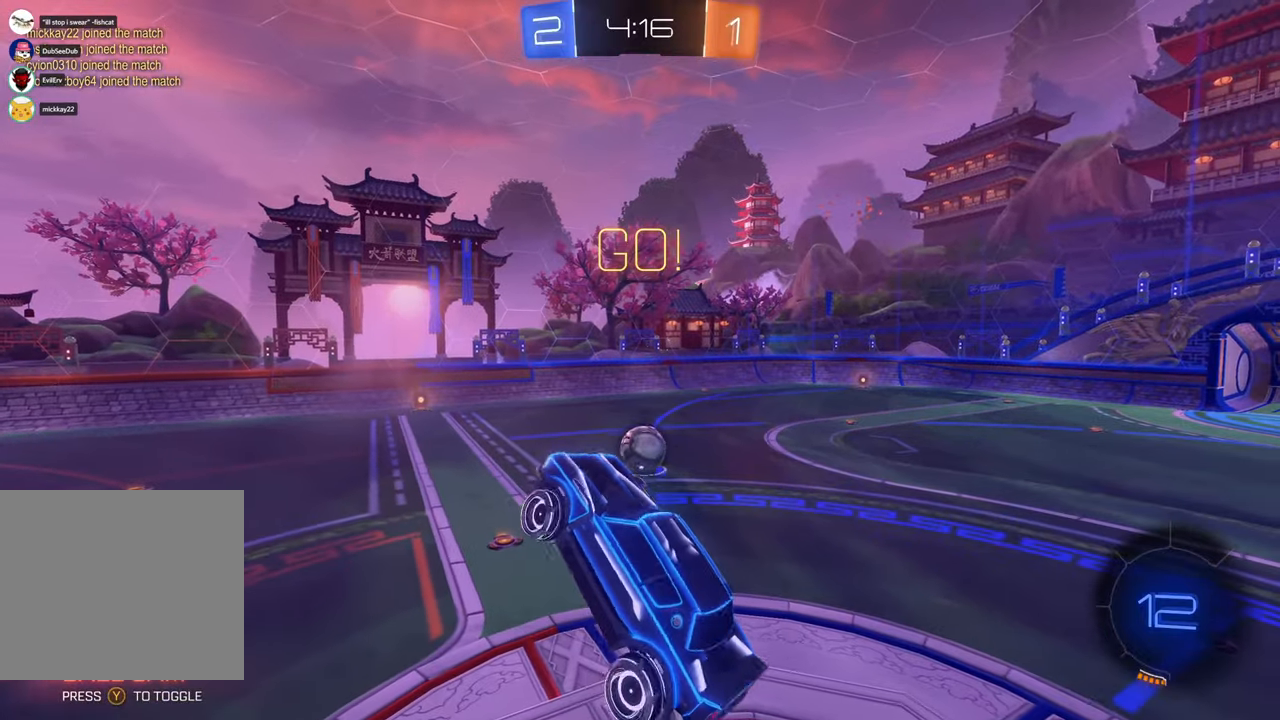
{"dt_ms": 500, "buttons": ["X"], "left_stick": "center", "right_stick": "center"}
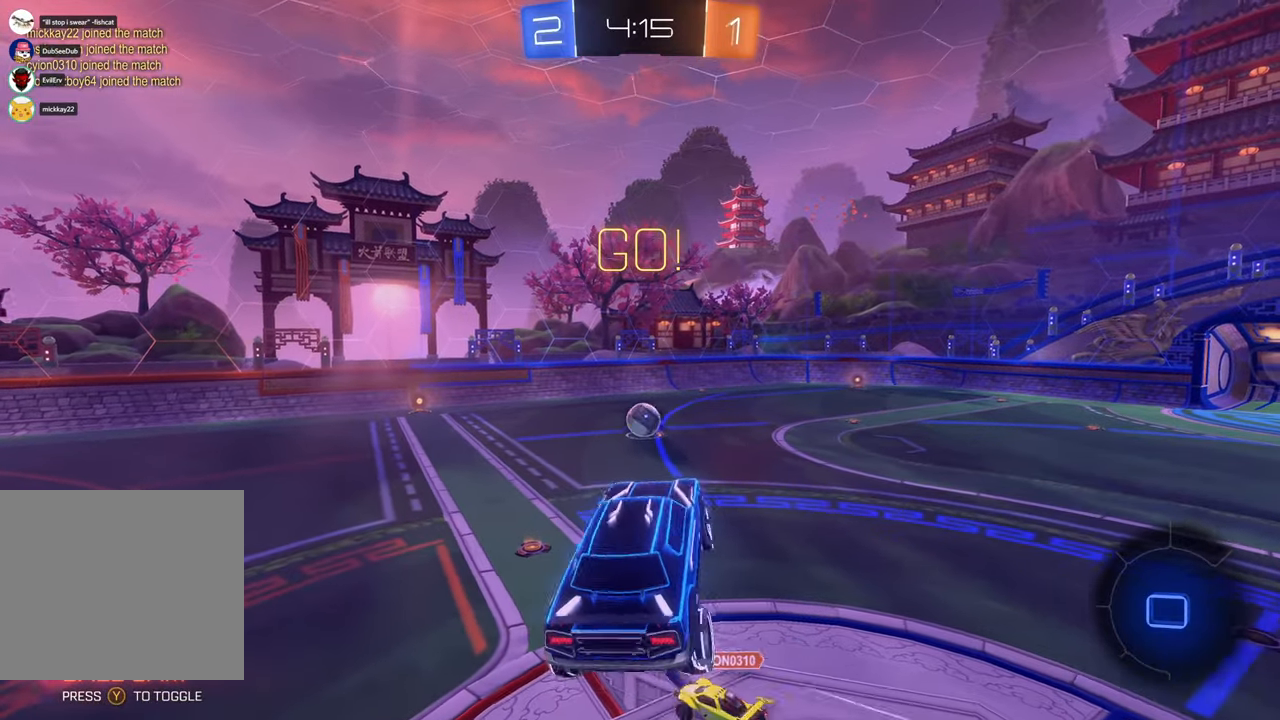
{"dt_ms": 1000, "buttons": ["X"], "left_stick": "center", "right_stick": "center"}
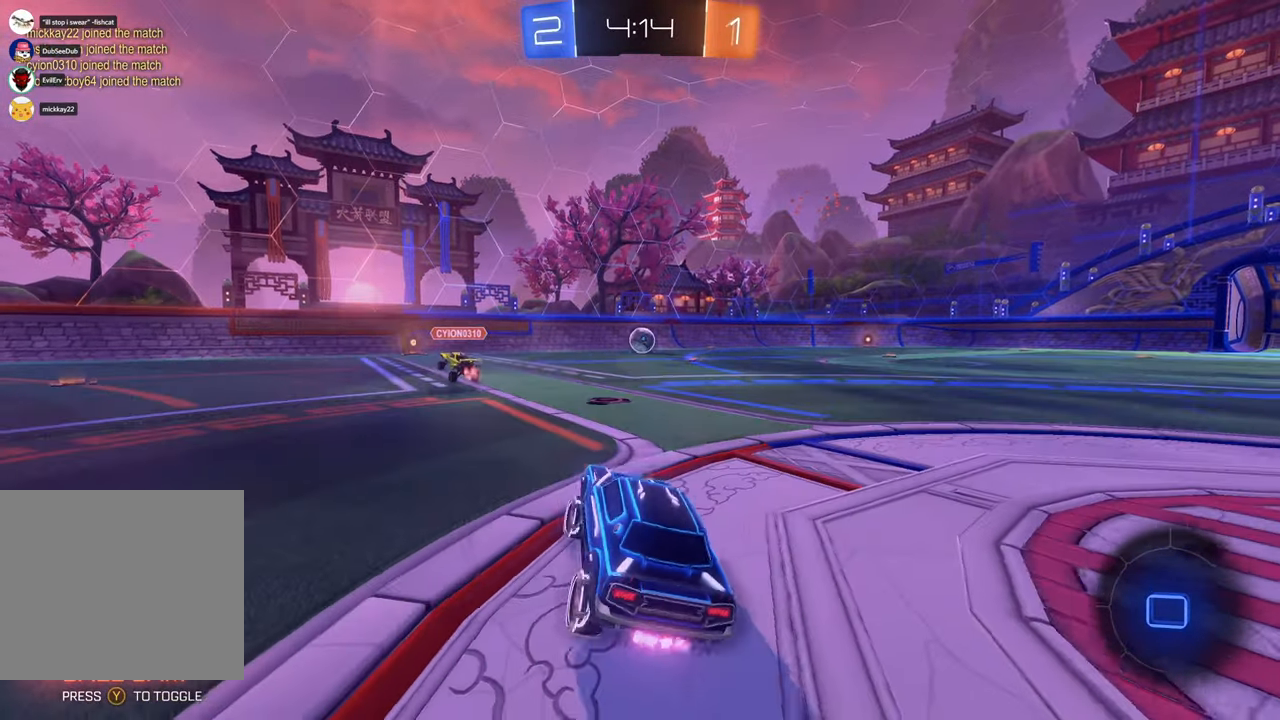
{"dt_ms": 500, "buttons": ["X", "Y"], "left_stick": "center", "right_stick": "center", "events": [[83, "left_stick", "right"], [367, "Y", "down"], [433, "left_stick", "center"]]}
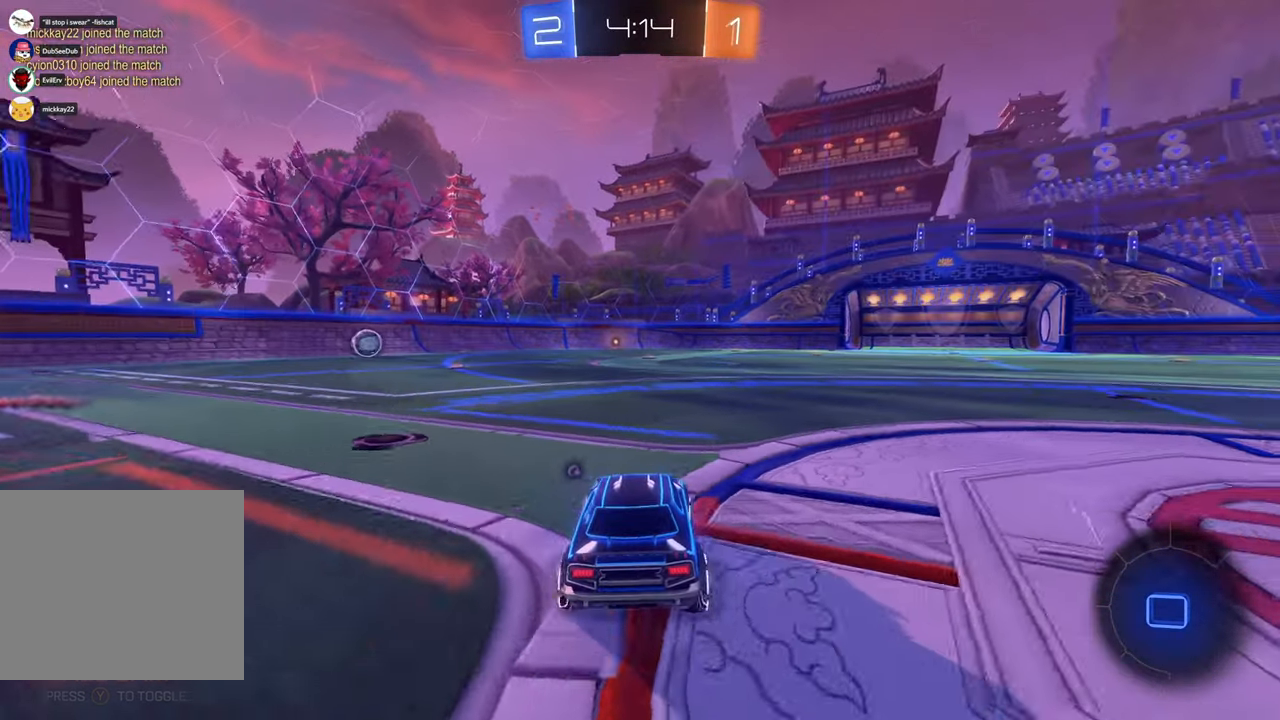
{"dt_ms": 500, "buttons": ["A"], "left_stick": "up", "right_stick": "center"}
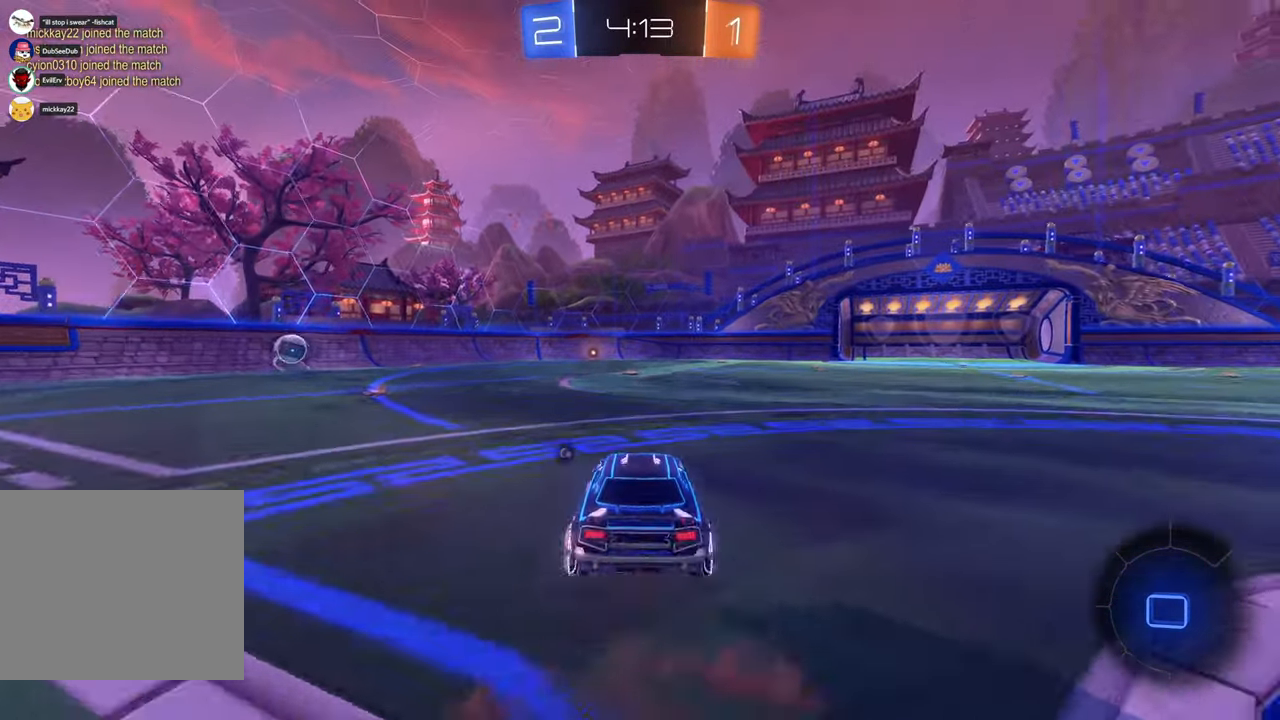
{"dt_ms": 500, "buttons": [], "left_stick": "up", "right_stick": "center", "events": [[450, "A", "up"]]}